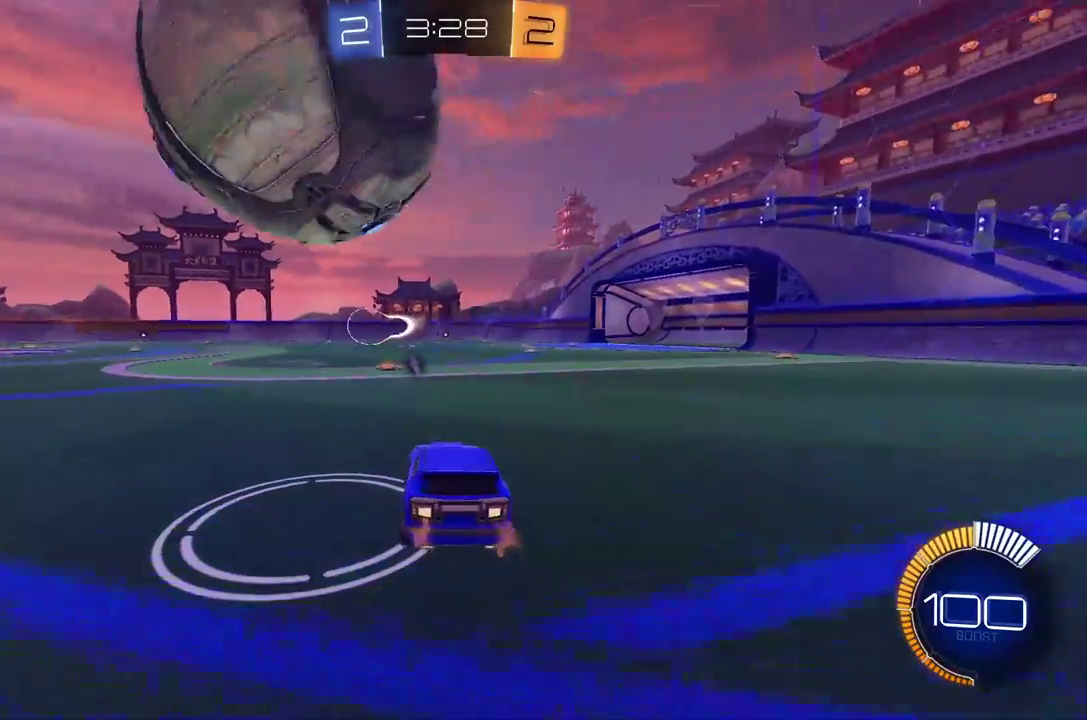
Gameplay with a controller (Xbox layout); each line is a JSON object with the inputs held at the frame after it. "events" lists button and stick changes between this image and that frame as [ms after this image, input, new state], when the widget could be followed in between. Not read: R3 SELECT right_stick.
{"buttons": [], "left_stick": "left", "events": [[42, "R2", "up"], [42, "left_stick", "center"], [229, "R2", "down"], [458, "R2", "up"], [500, "left_stick", "left"]]}
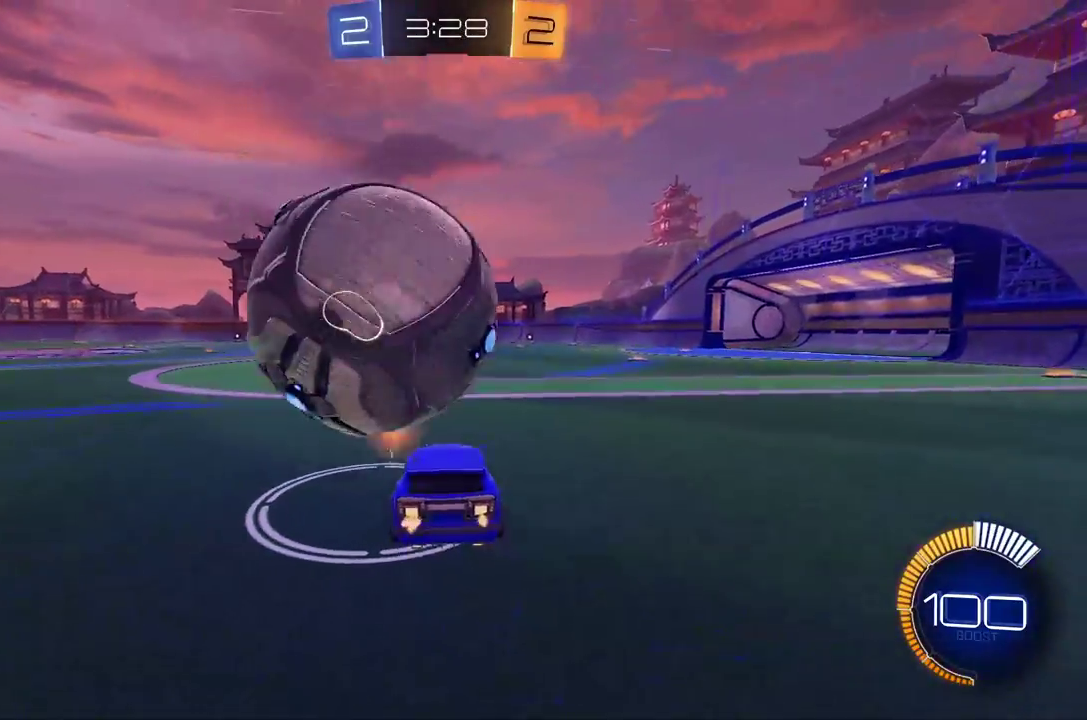
{"buttons": [], "left_stick": "right", "events": [[104, "R2", "down"], [250, "left_stick", "center"], [333, "left_stick", "right"], [375, "R2", "up"]]}
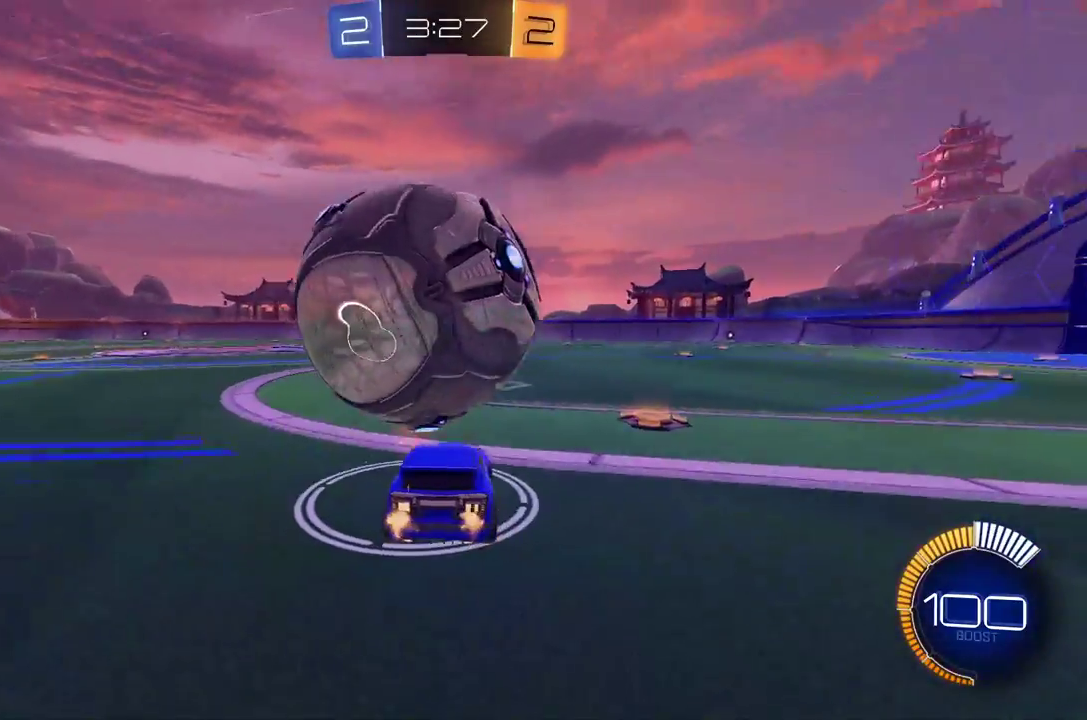
{"buttons": ["R2"], "left_stick": "center", "events": [[21, "left_stick", "center"], [188, "R2", "down"], [188, "left_stick", "left"], [312, "left_stick", "center"]]}
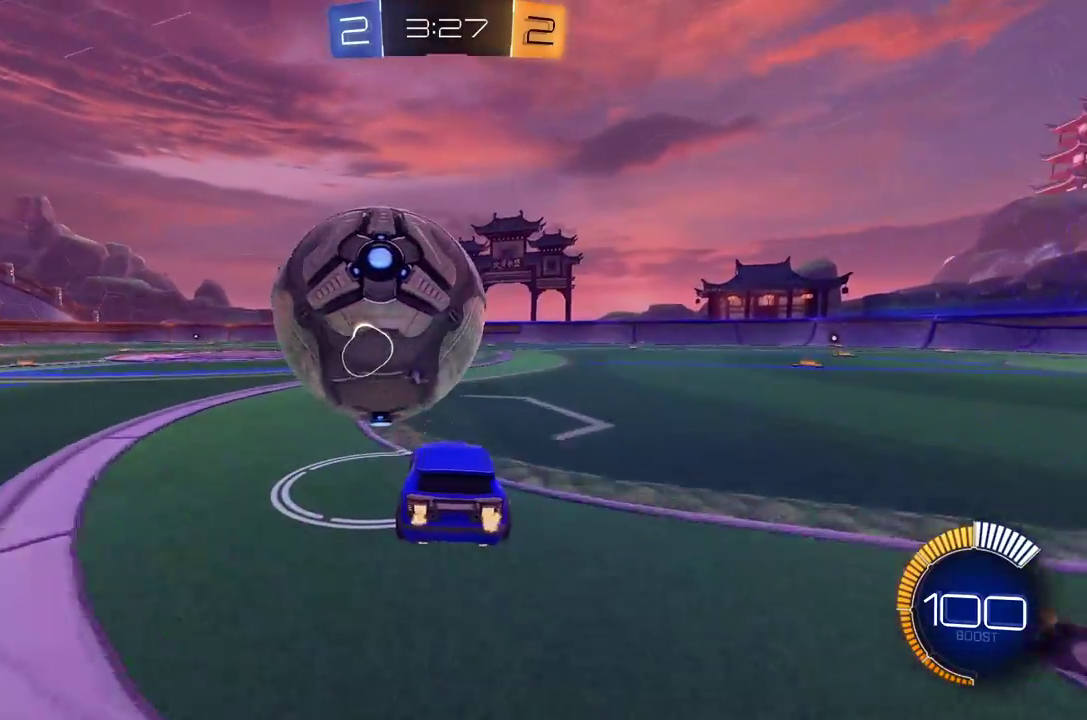
{"buttons": ["R1", "R2"], "left_stick": "center", "events": [[62, "R1", "down"], [83, "left_stick", "left"], [229, "left_stick", "center"], [250, "R1", "up"], [417, "R1", "down"]]}
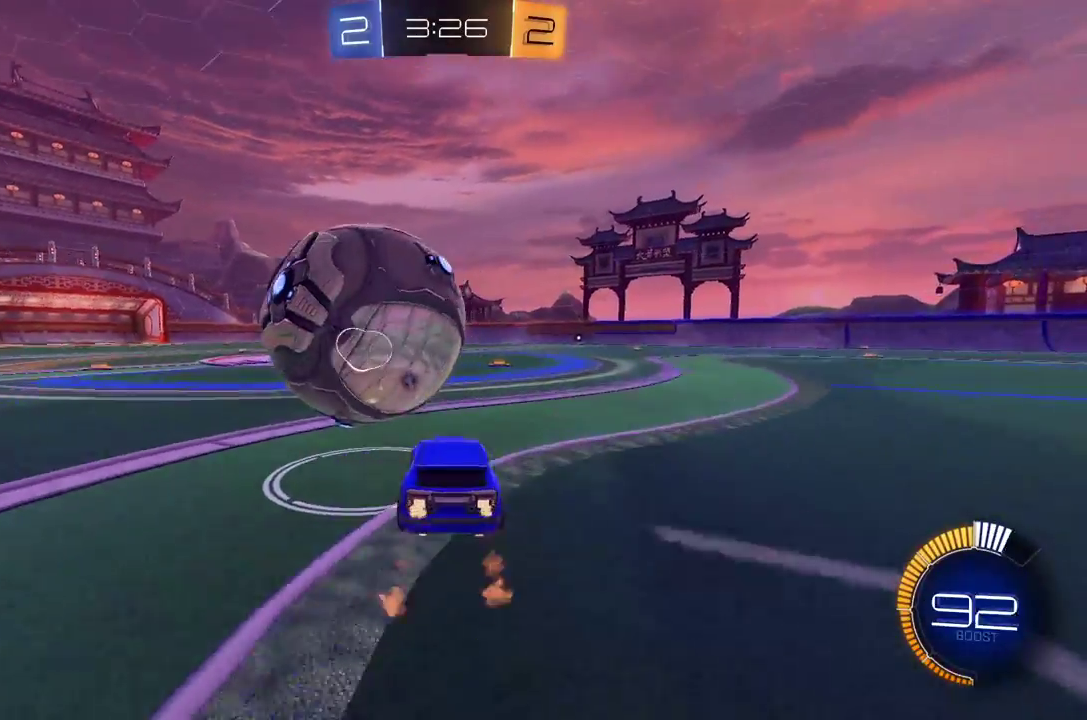
{"buttons": ["R1", "R2"], "left_stick": "center", "events": [[42, "left_stick", "left"], [333, "left_stick", "center"]]}
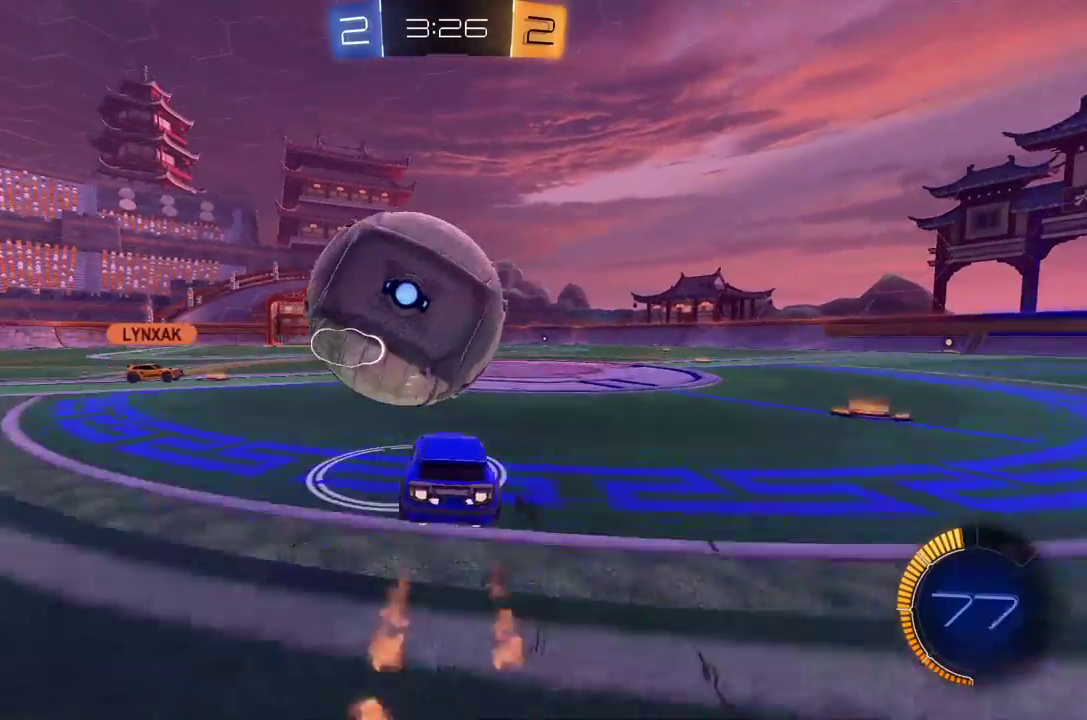
{"buttons": ["A", "R2"], "left_stick": "down", "events": [[21, "left_stick", "right"], [104, "R1", "up"], [188, "left_stick", "down-left"], [333, "A", "down"], [354, "R1", "down"], [375, "R1", "up"], [375, "left_stick", "down"], [417, "A", "up"], [479, "A", "down"]]}
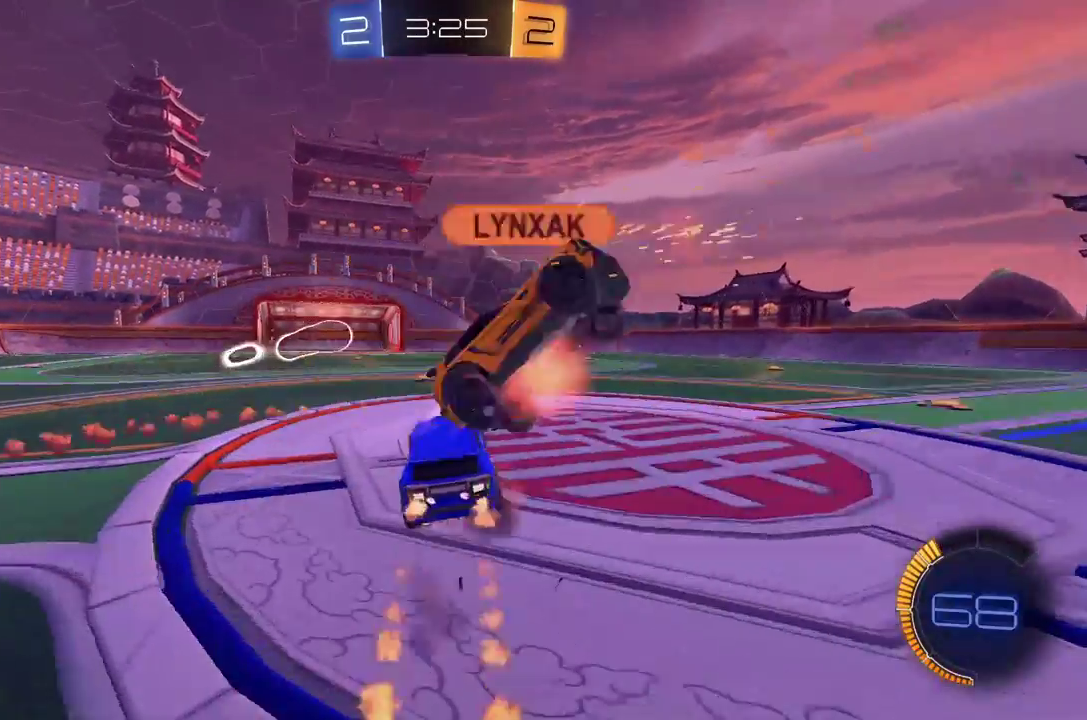
{"buttons": ["L1", "R2"], "left_stick": "right", "events": [[208, "left_stick", "down-right"], [229, "A", "up"], [229, "L1", "down"], [312, "left_stick", "right"], [333, "Y", "down"], [375, "Y", "up"]]}
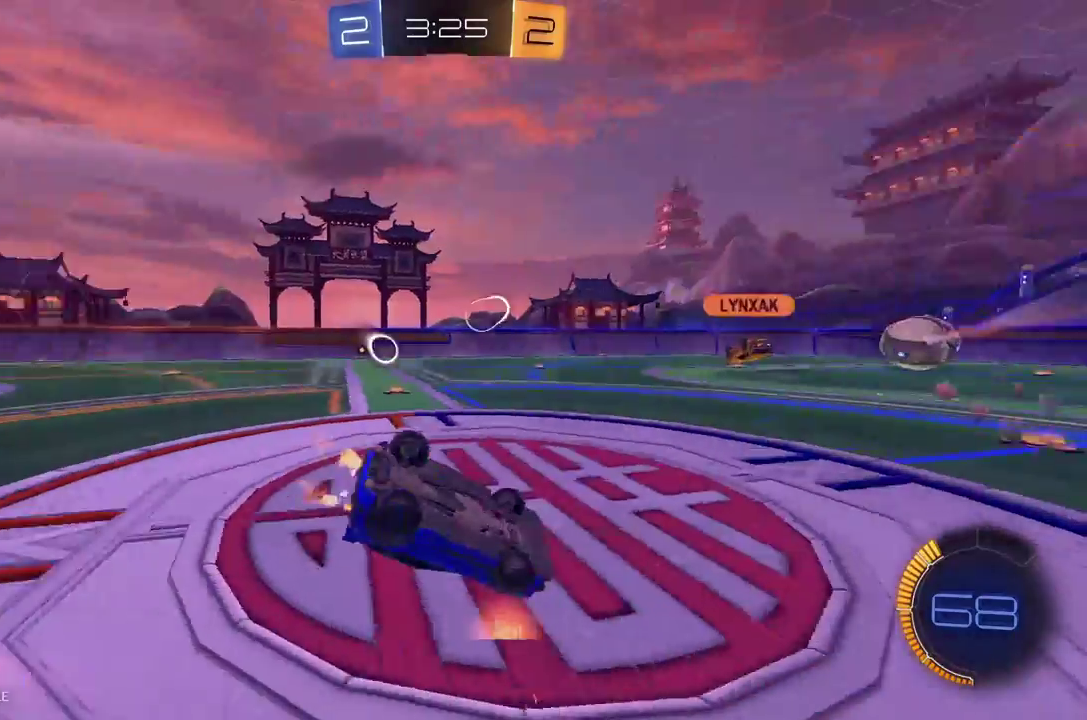
{"buttons": ["R2"], "left_stick": "right", "events": [[354, "L1", "up"], [396, "left_stick", "center"], [458, "left_stick", "right"]]}
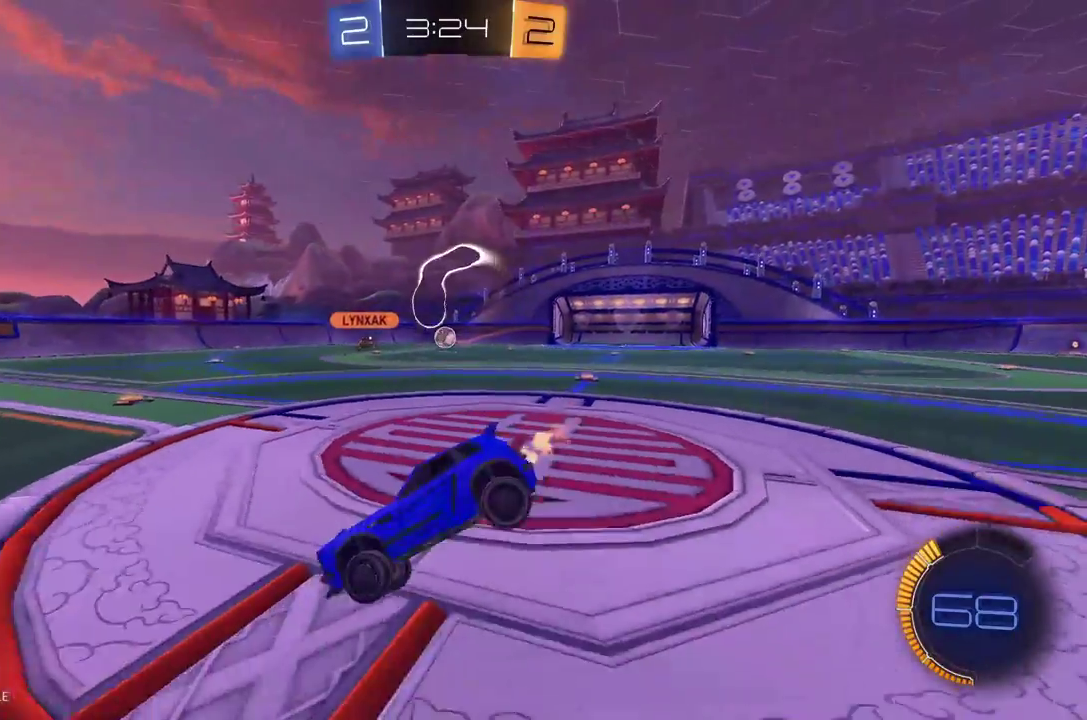
{"buttons": ["R1", "R2"], "left_stick": "right", "events": [[188, "R1", "down"], [438, "R1", "up"], [500, "R1", "down"]]}
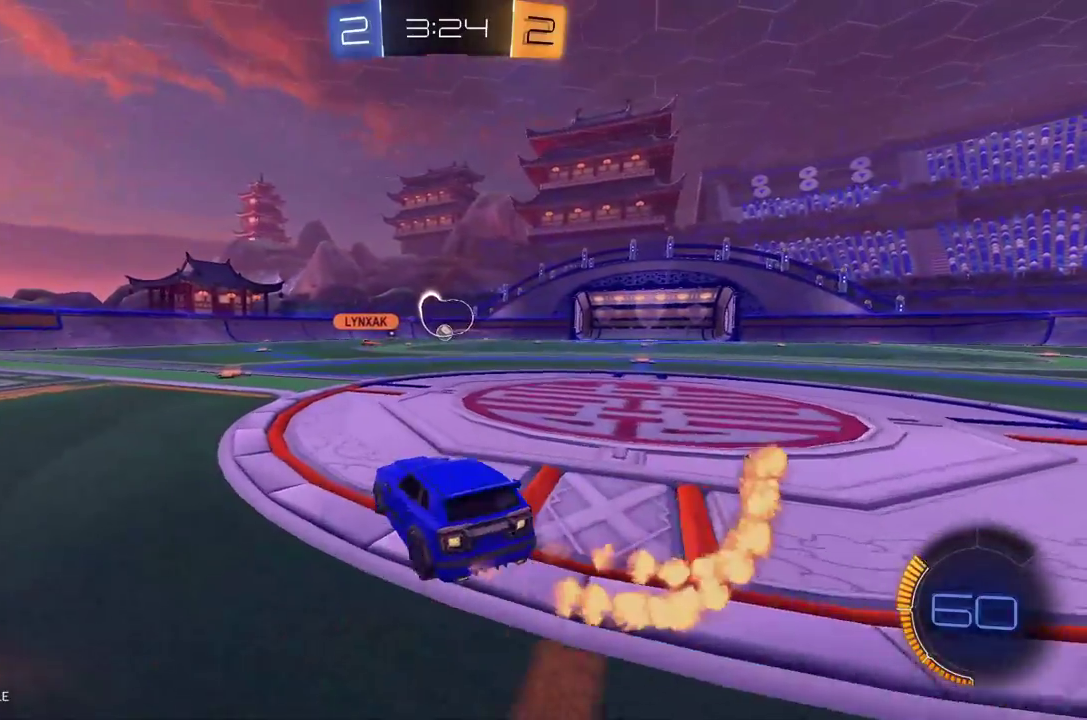
{"buttons": ["R1", "R2"], "left_stick": "up", "events": [[354, "left_stick", "center"], [375, "A", "down"], [438, "left_stick", "up"], [458, "A", "up"]]}
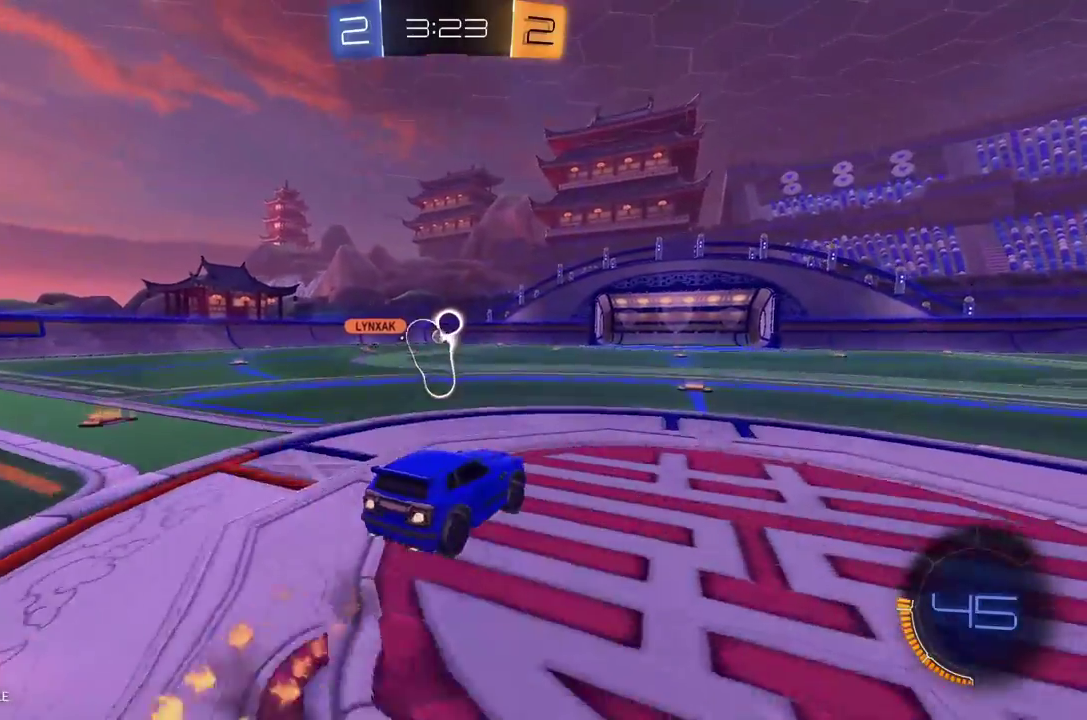
{"buttons": ["R2"], "left_stick": "center", "events": [[42, "A", "down"], [146, "A", "up"], [146, "R1", "up"], [229, "Y", "down"], [271, "left_stick", "center"], [333, "Y", "up"], [396, "Y", "down"], [500, "Y", "up"]]}
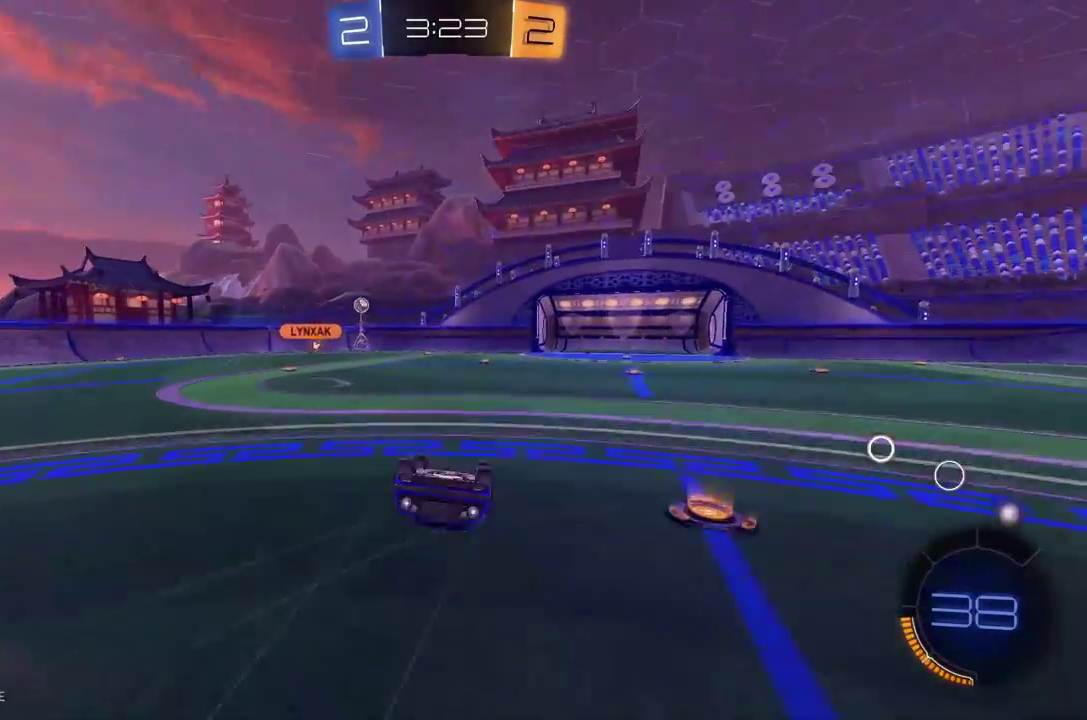
{"buttons": ["R2"], "left_stick": "center", "events": []}
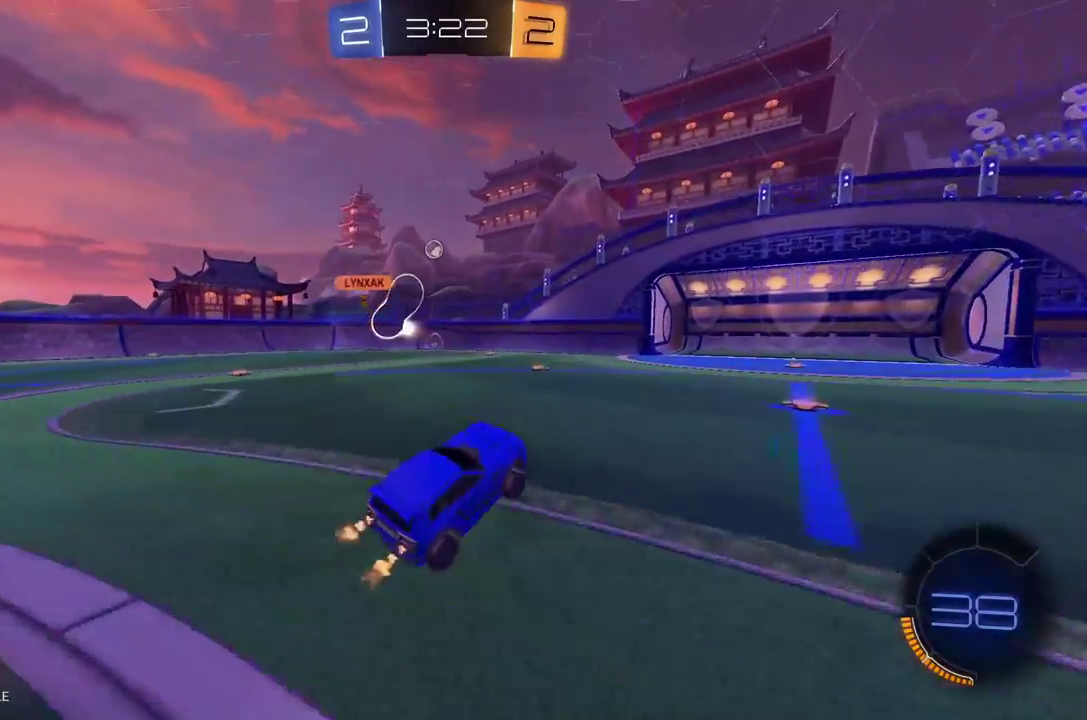
{"buttons": ["R2"], "left_stick": "center", "events": [[104, "left_stick", "right"], [375, "left_stick", "center"]]}
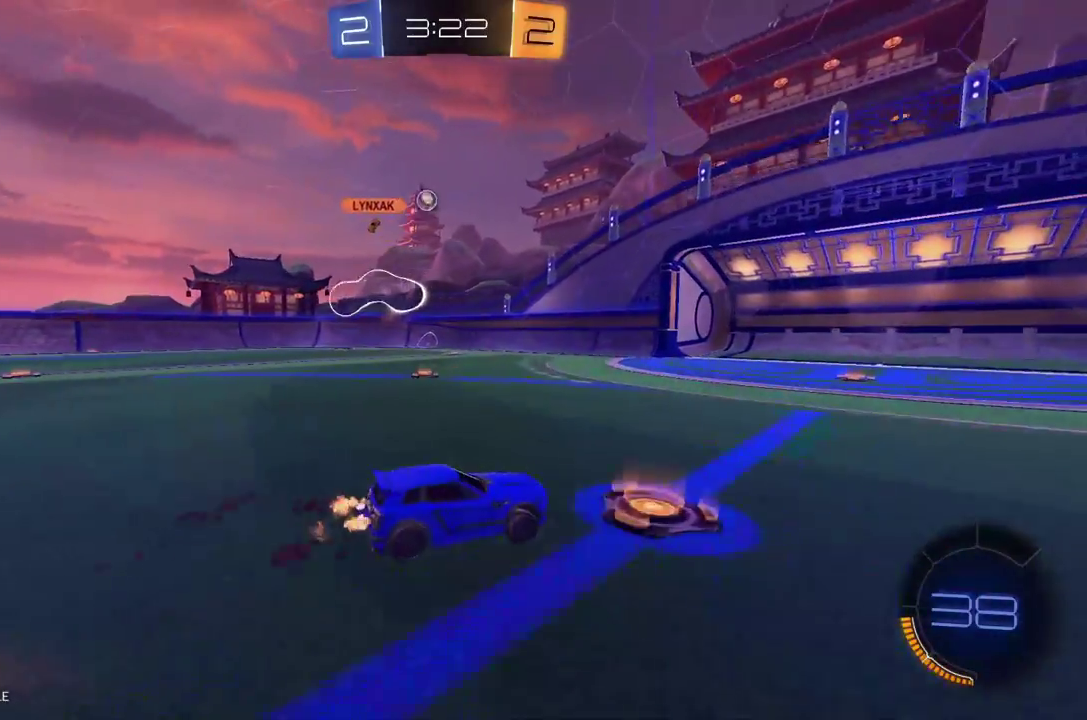
{"buttons": ["R2"], "left_stick": "left", "events": [[271, "left_stick", "right"], [354, "left_stick", "center"], [458, "left_stick", "left"]]}
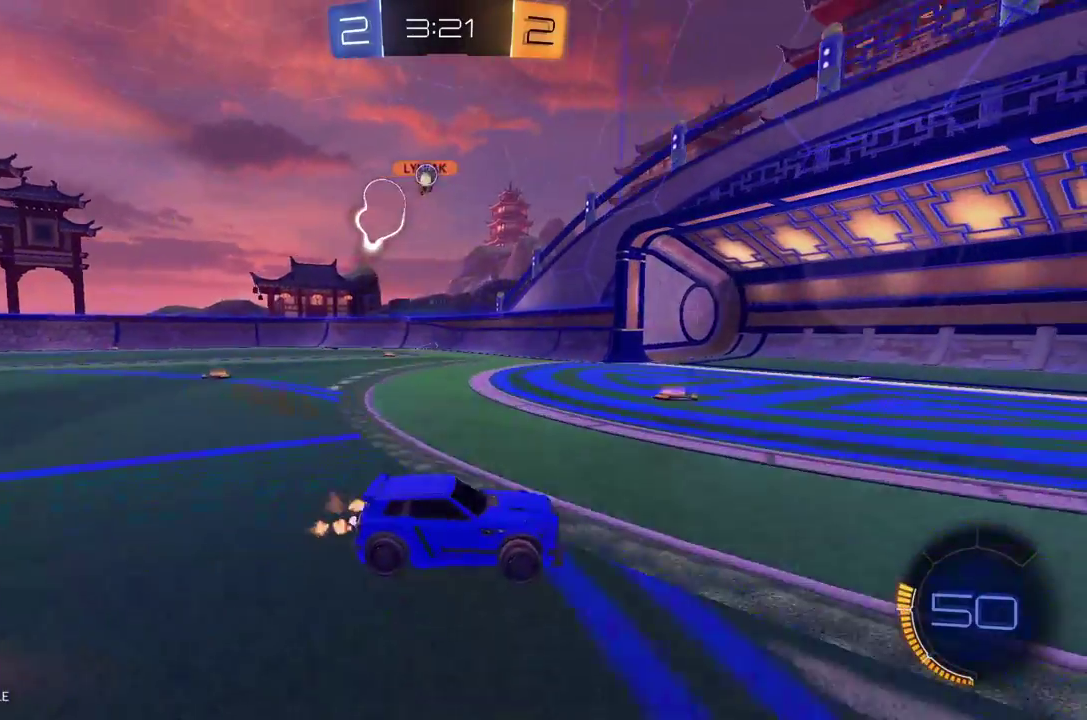
{"buttons": [], "left_stick": "down-left", "events": [[104, "L2", "down"], [104, "R2", "up"], [292, "L2", "up"], [292, "left_stick", "center"], [354, "left_stick", "left"], [479, "left_stick", "down-left"]]}
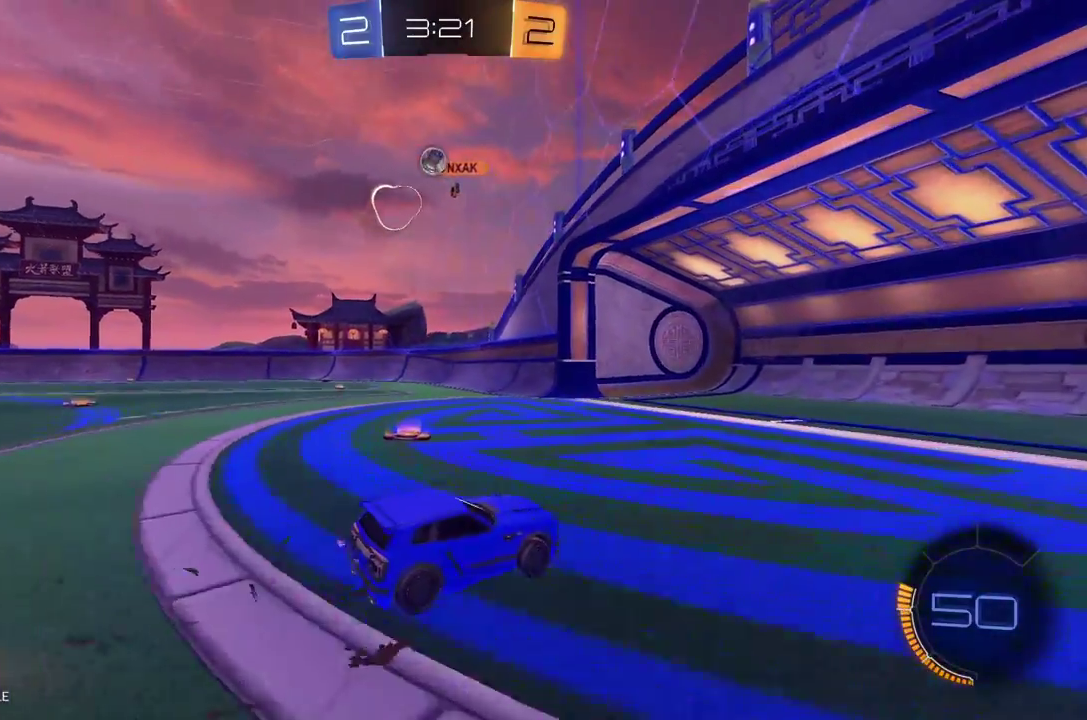
{"buttons": ["L2"], "left_stick": "center", "events": [[21, "L2", "down"], [21, "left_stick", "center"], [104, "left_stick", "left"], [188, "L2", "up"], [188, "left_stick", "down-left"], [271, "A", "down"], [312, "left_stick", "down"], [333, "L2", "down"], [458, "A", "up"], [500, "left_stick", "center"]]}
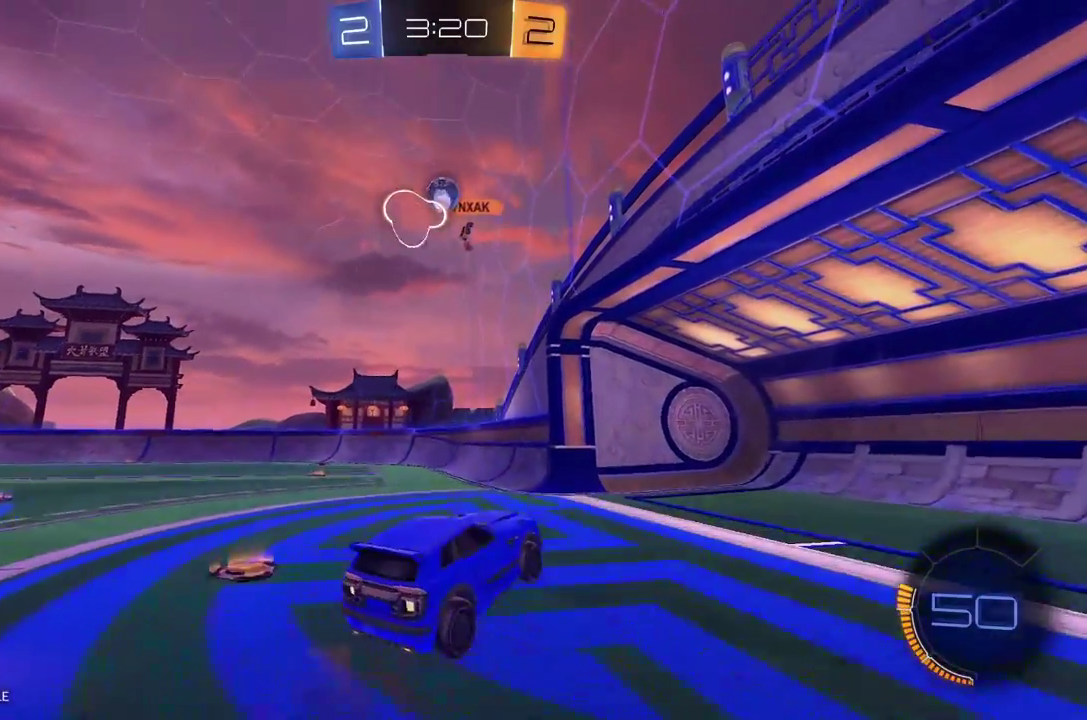
{"buttons": ["L1", "R1", "R2"], "left_stick": "up-left", "events": [[42, "L2", "up"], [62, "A", "down"], [83, "R2", "down"], [104, "left_stick", "down-left"], [208, "left_stick", "down"], [229, "A", "up"], [396, "R1", "down"], [396, "left_stick", "center"], [417, "L1", "down"], [458, "left_stick", "up-left"]]}
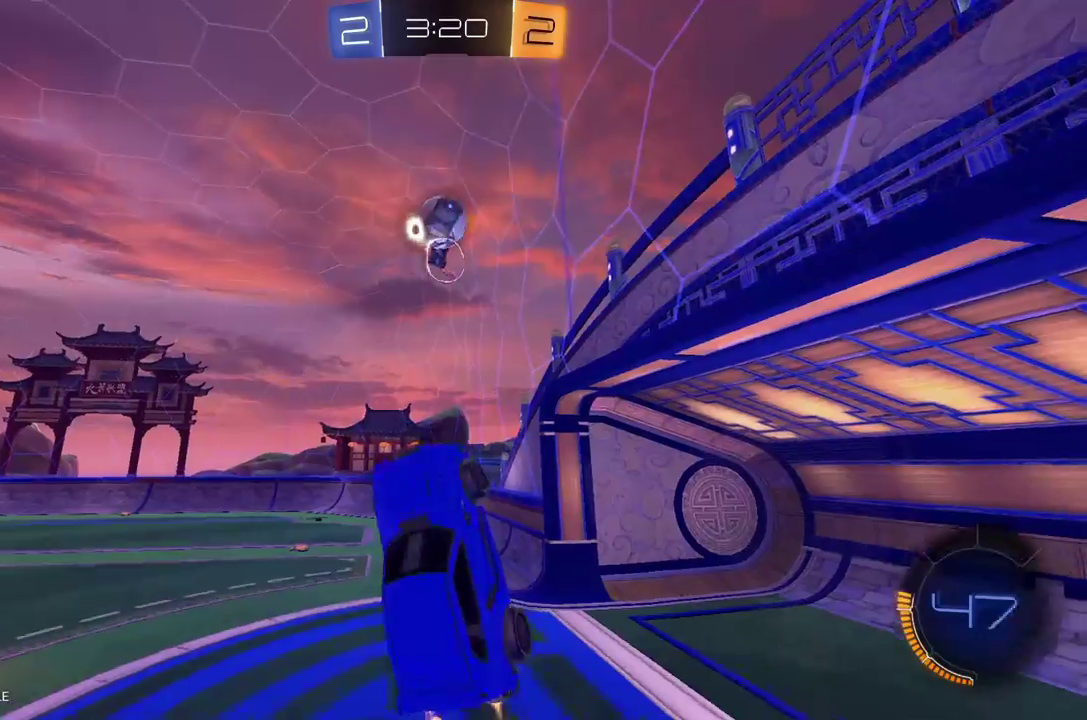
{"buttons": ["R1", "R2"], "left_stick": "down", "events": [[125, "L1", "up"], [167, "R1", "up"], [188, "left_stick", "up-right"], [292, "left_stick", "up-left"], [417, "left_stick", "down"], [438, "R1", "down"]]}
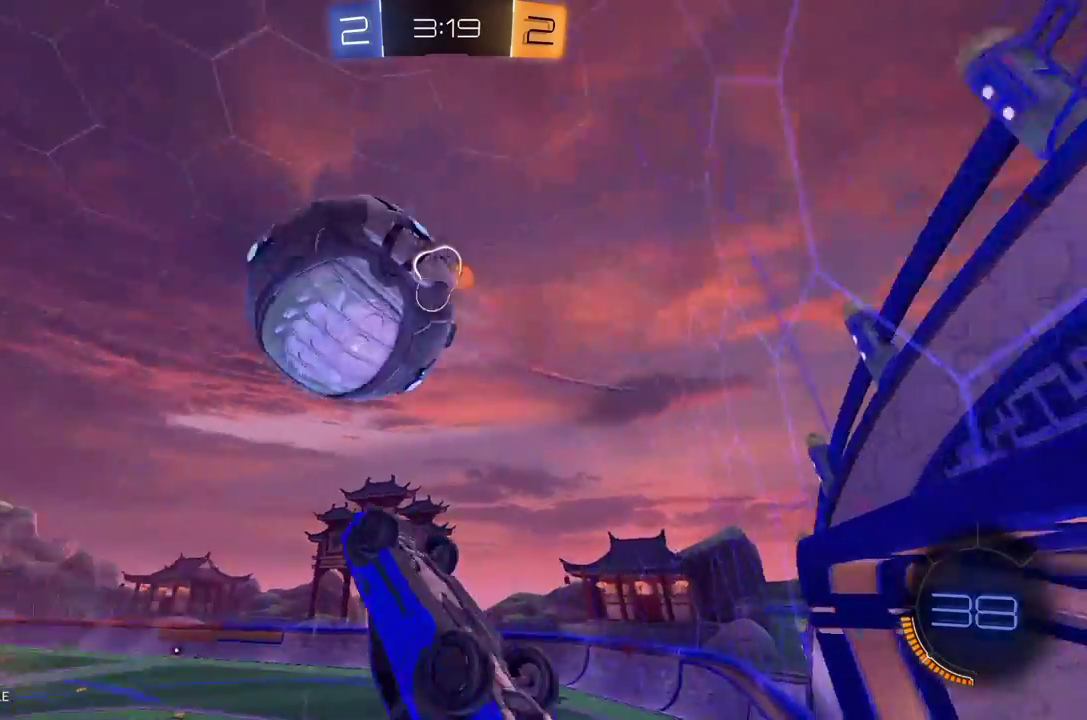
{"buttons": ["L1", "R2"], "left_stick": "right", "events": [[21, "left_stick", "down-right"], [62, "R1", "up"], [292, "left_stick", "right"], [312, "L1", "down"]]}
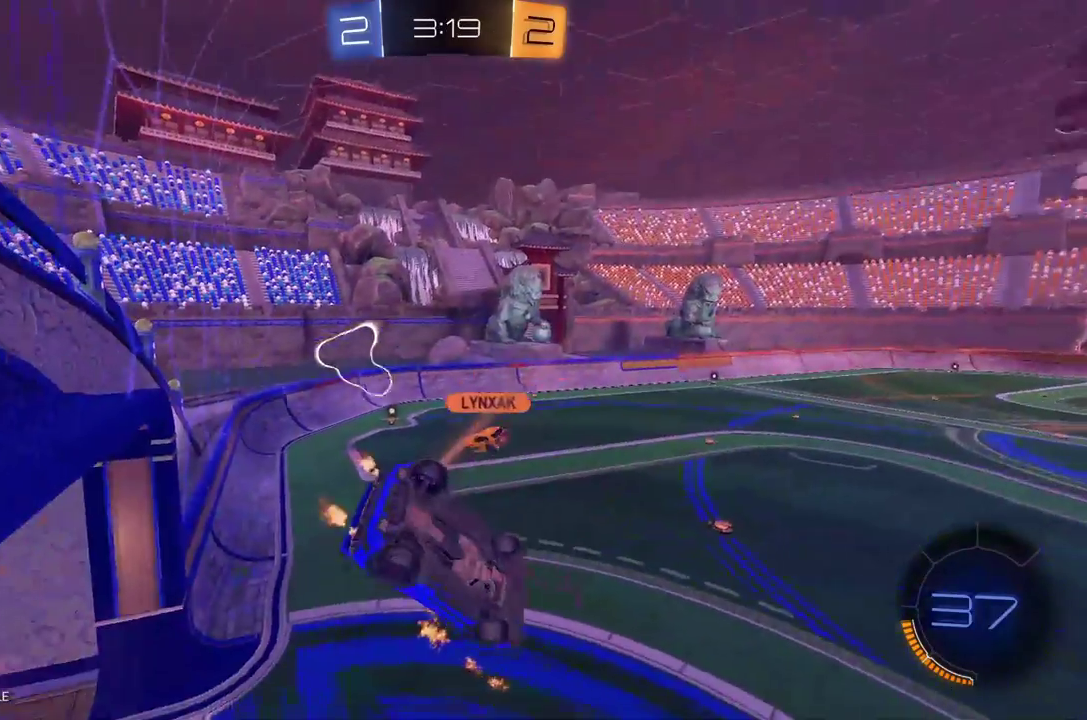
{"buttons": ["R2"], "left_stick": "down-right", "events": [[167, "L1", "up"], [167, "left_stick", "center"], [500, "left_stick", "down-right"]]}
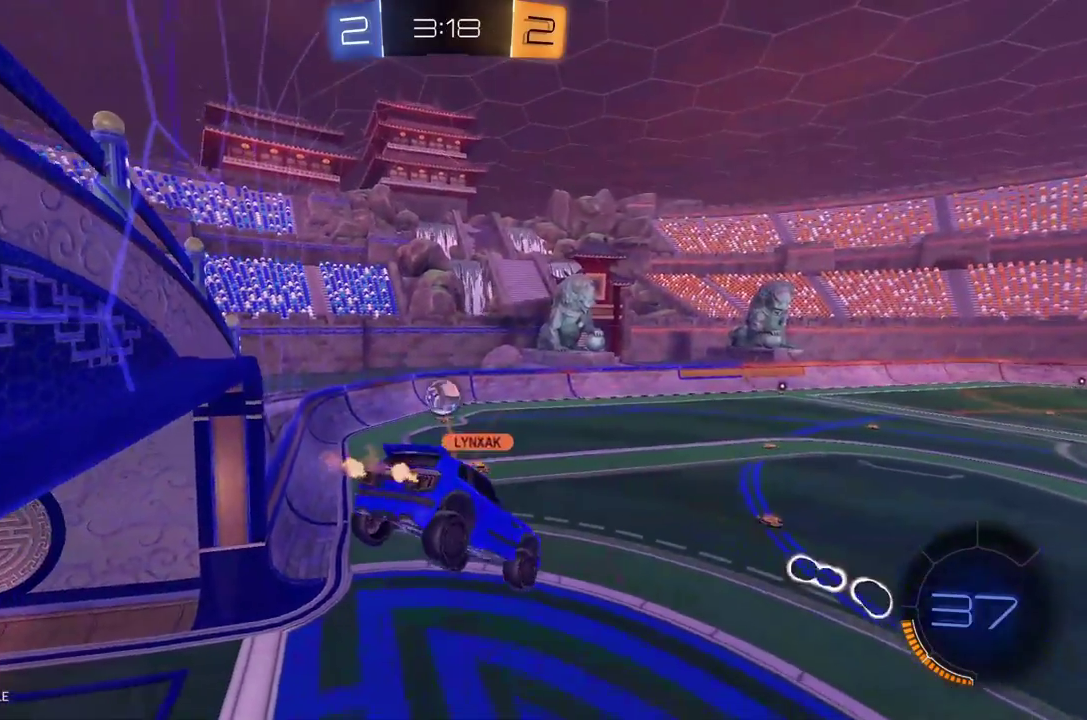
{"buttons": ["R2"], "left_stick": "right", "events": [[146, "left_stick", "center"], [458, "left_stick", "right"]]}
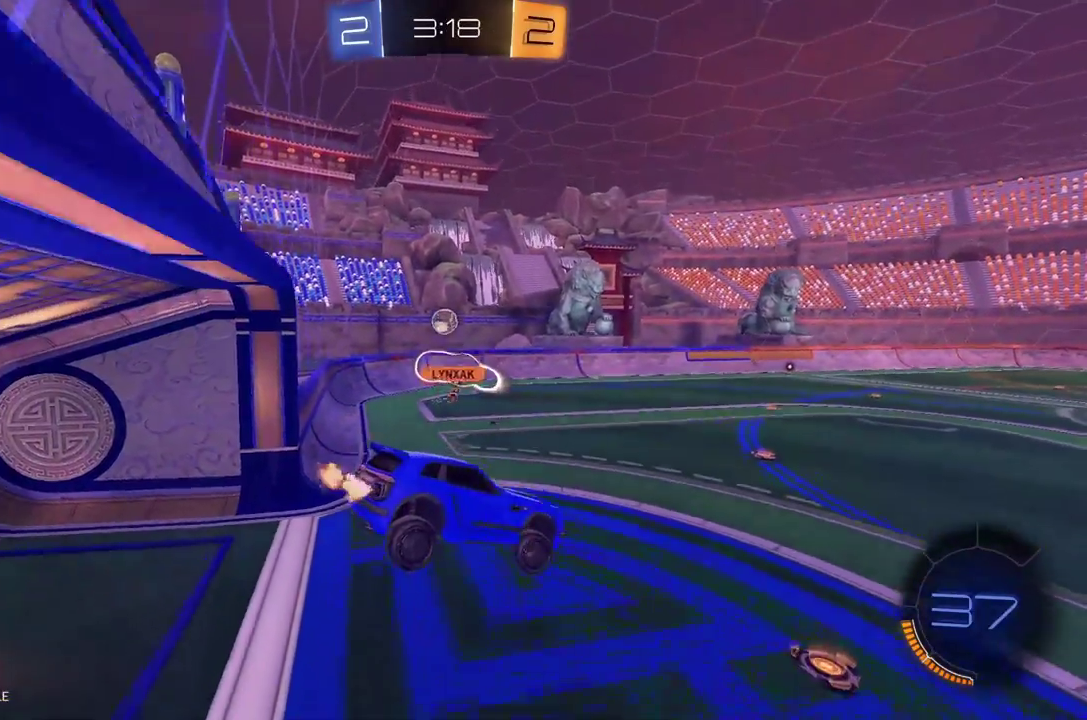
{"buttons": ["R2"], "left_stick": "center", "events": [[104, "left_stick", "center"]]}
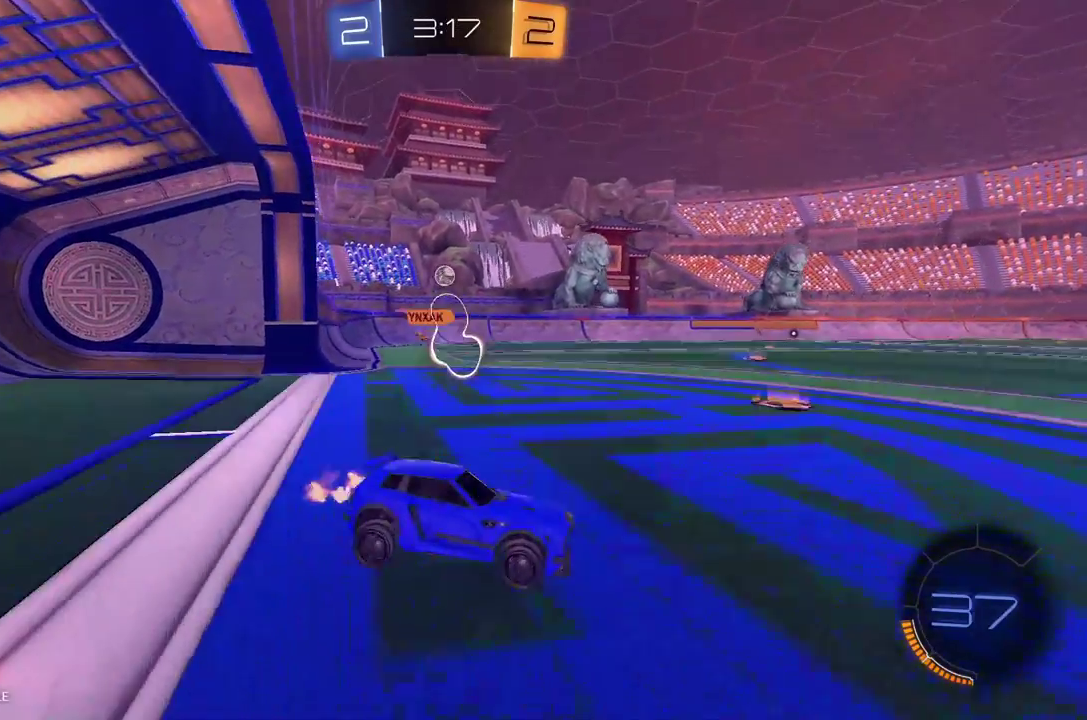
{"buttons": ["R2"], "left_stick": "left", "events": [[271, "left_stick", "left"]]}
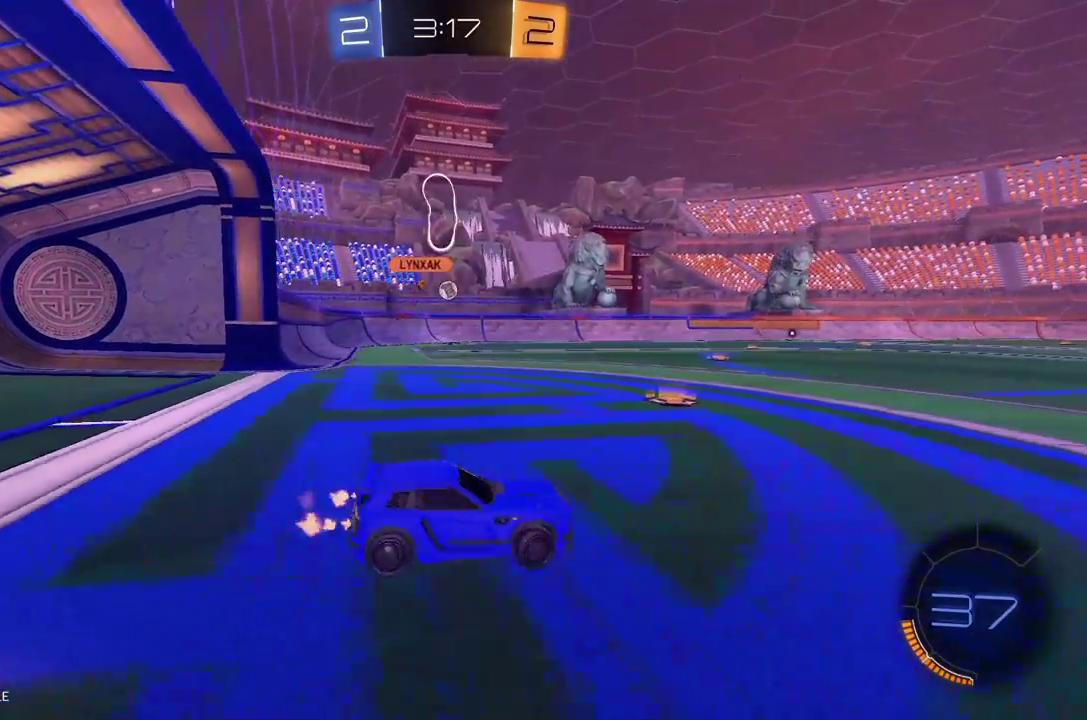
{"buttons": ["R2"], "left_stick": "left", "events": []}
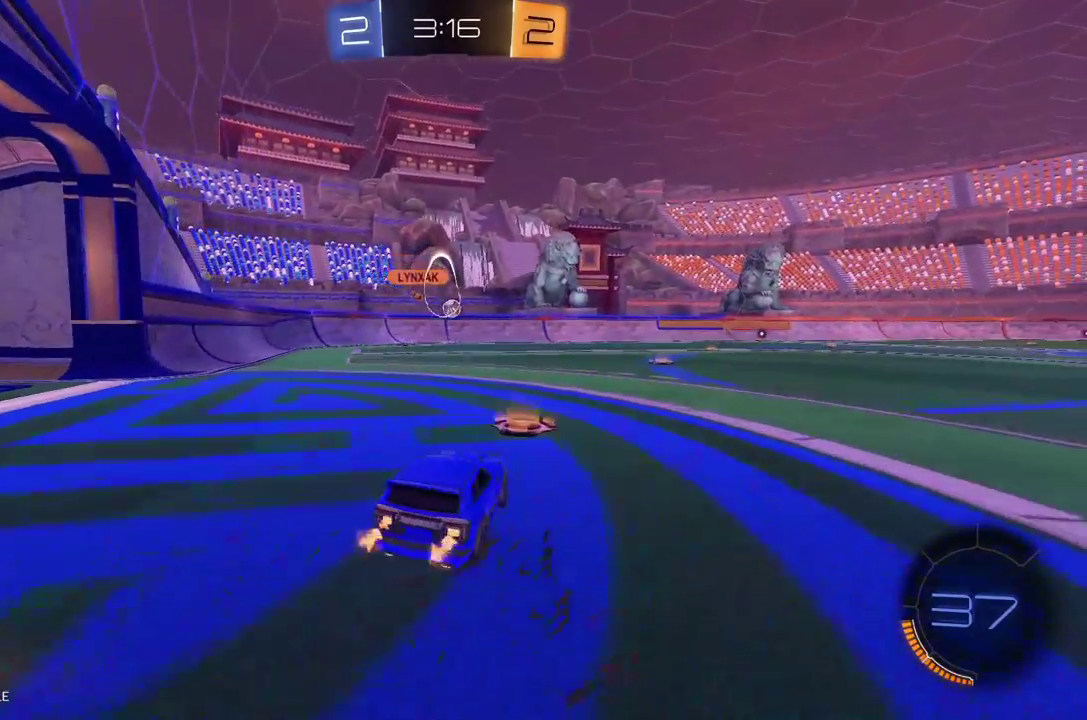
{"buttons": ["R2"], "left_stick": "right", "events": [[125, "left_stick", "center"], [188, "left_stick", "right"]]}
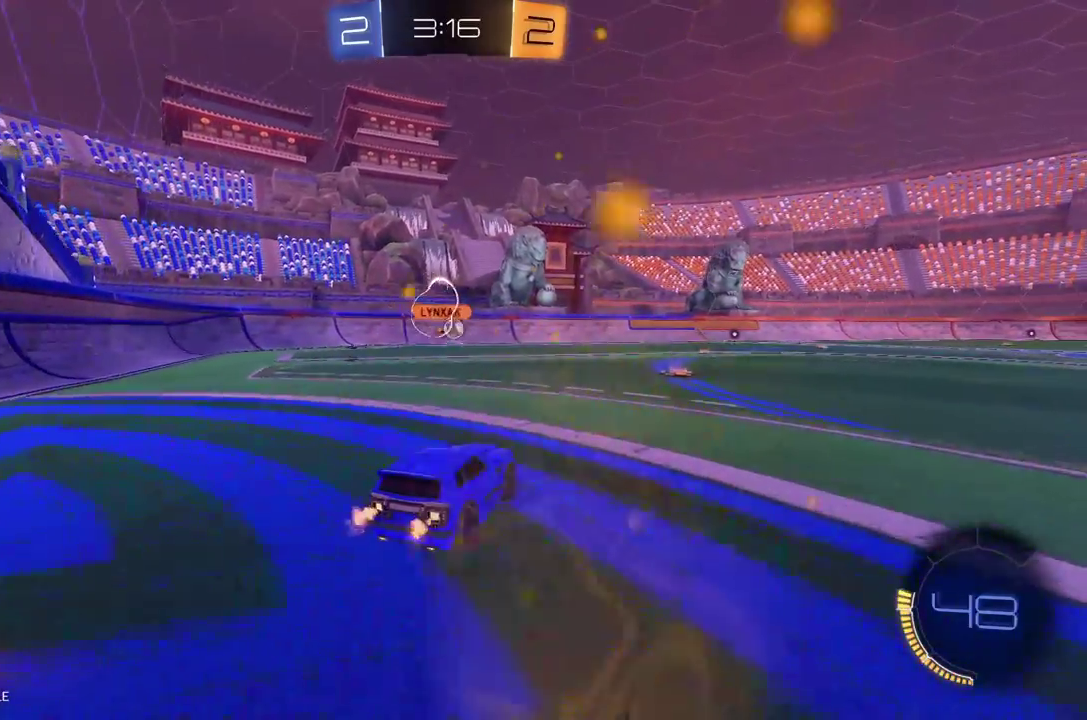
{"buttons": ["R2"], "left_stick": "left", "events": [[83, "left_stick", "center"], [312, "left_stick", "left"]]}
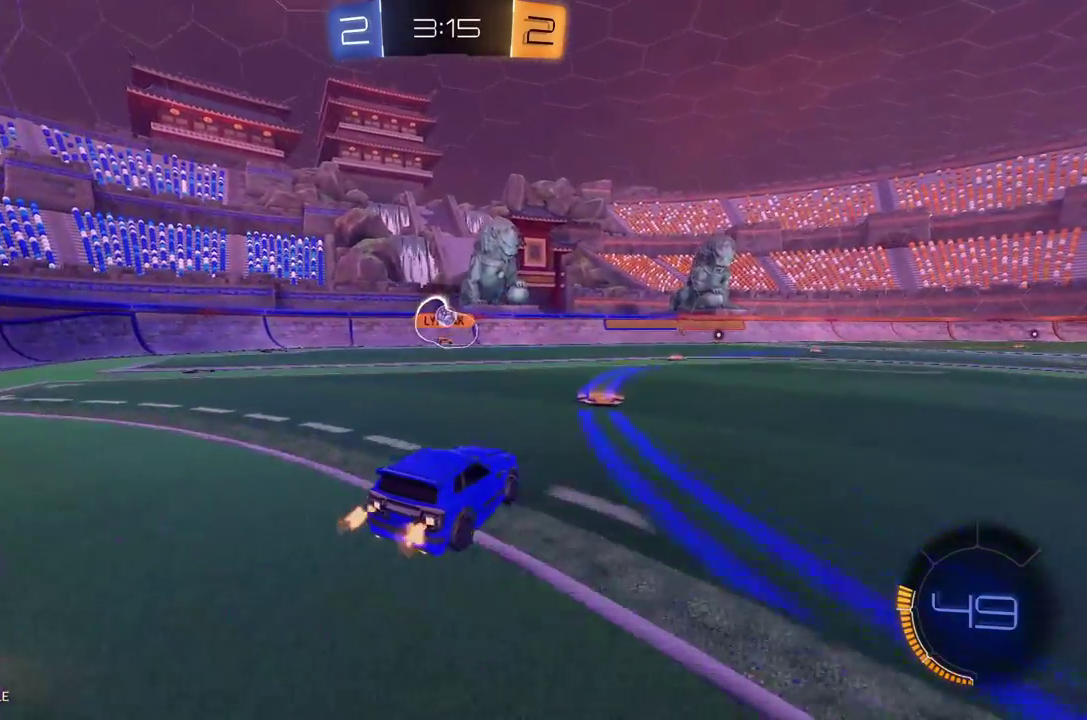
{"buttons": ["R2"], "left_stick": "center", "events": [[104, "left_stick", "center"], [250, "left_stick", "right"], [396, "left_stick", "center"]]}
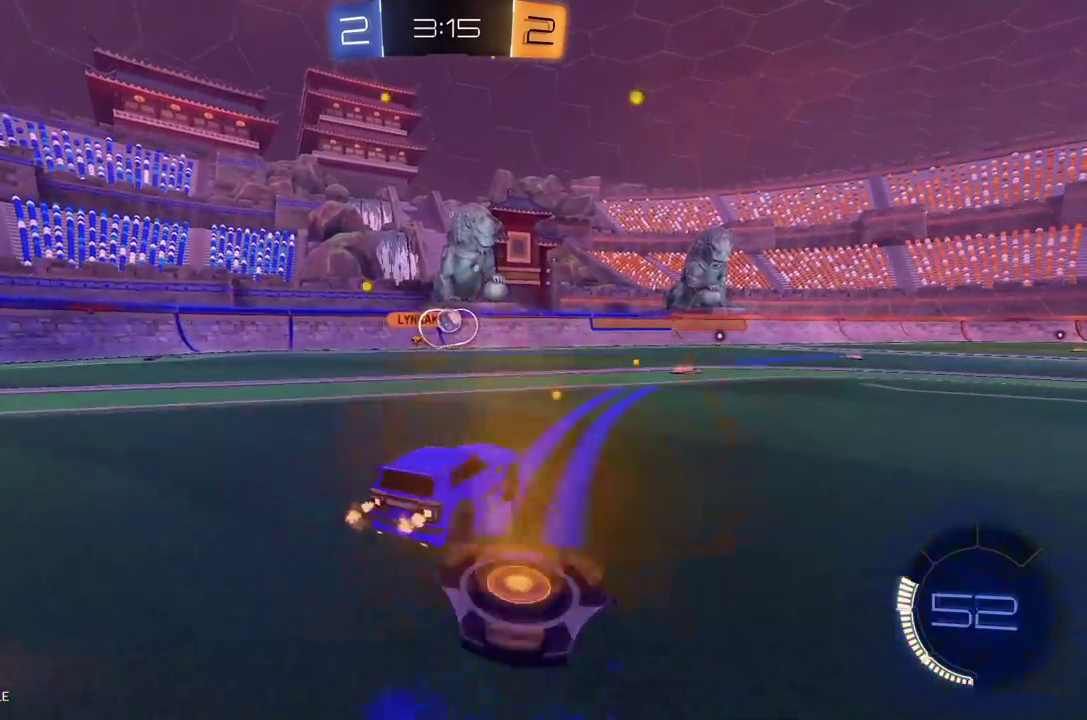
{"buttons": ["R2"], "left_stick": "center", "events": [[62, "left_stick", "right"], [167, "left_stick", "center"], [354, "left_stick", "left"], [479, "left_stick", "center"]]}
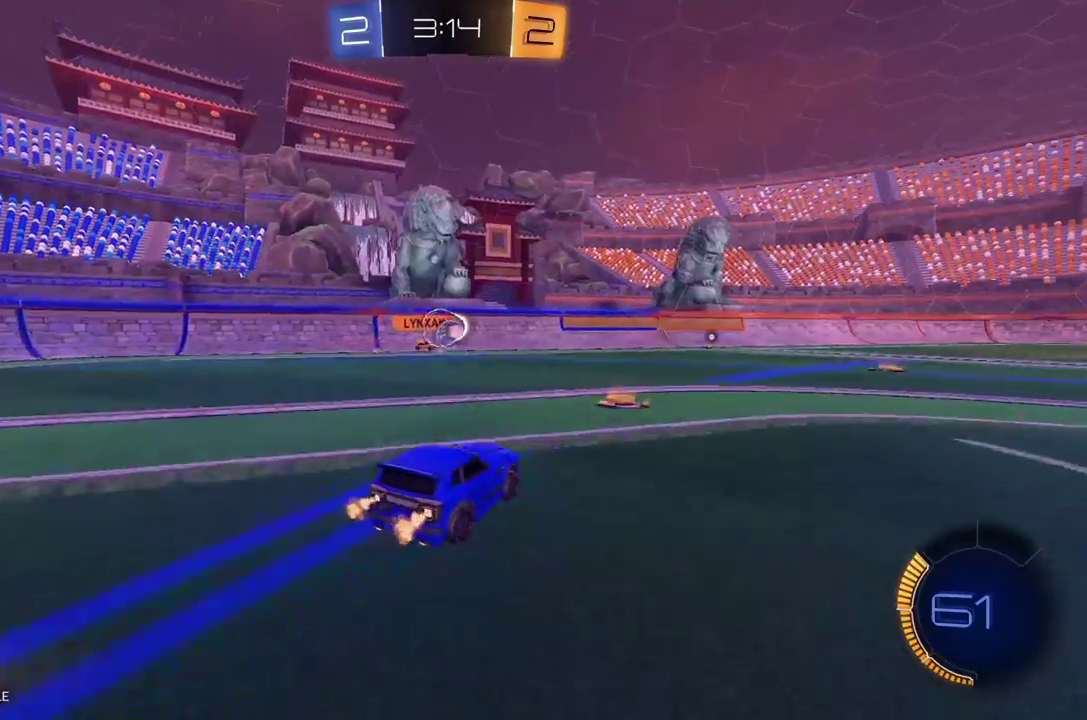
{"buttons": ["R2"], "left_stick": "left", "events": [[104, "left_stick", "right"], [208, "R1", "down"], [333, "left_stick", "center"], [417, "left_stick", "left"], [479, "R1", "up"]]}
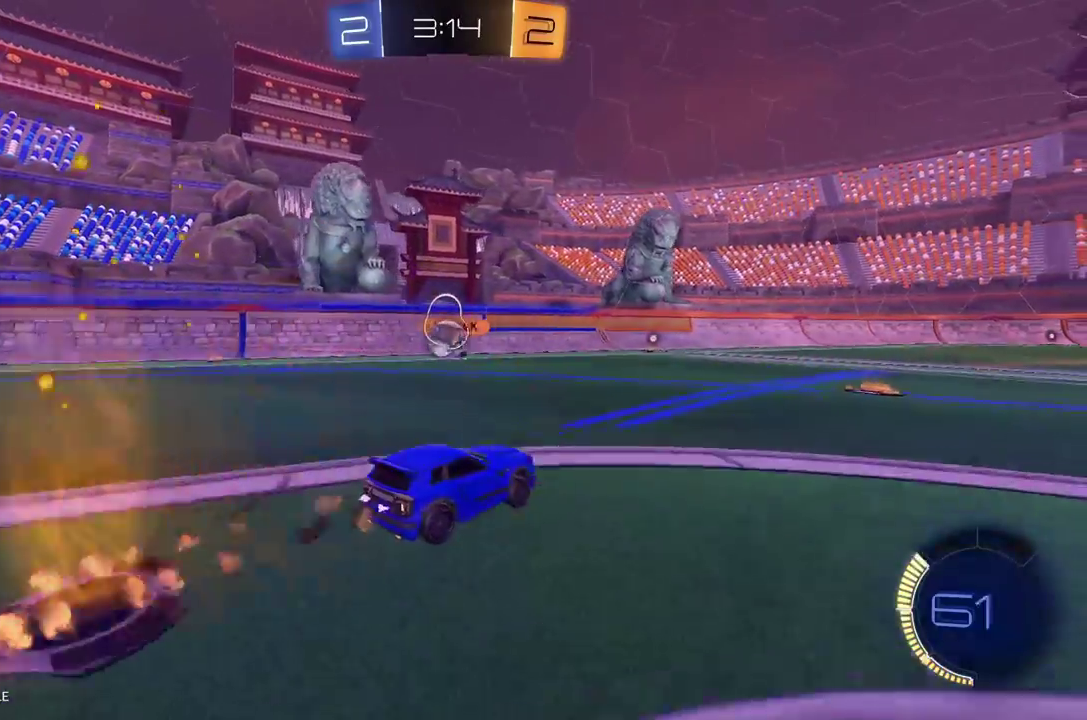
{"buttons": ["R2"], "left_stick": "left", "events": [[188, "L1", "down"], [188, "L2", "down"], [208, "L1", "up"], [208, "R2", "up"], [354, "R2", "down"], [396, "L2", "up"]]}